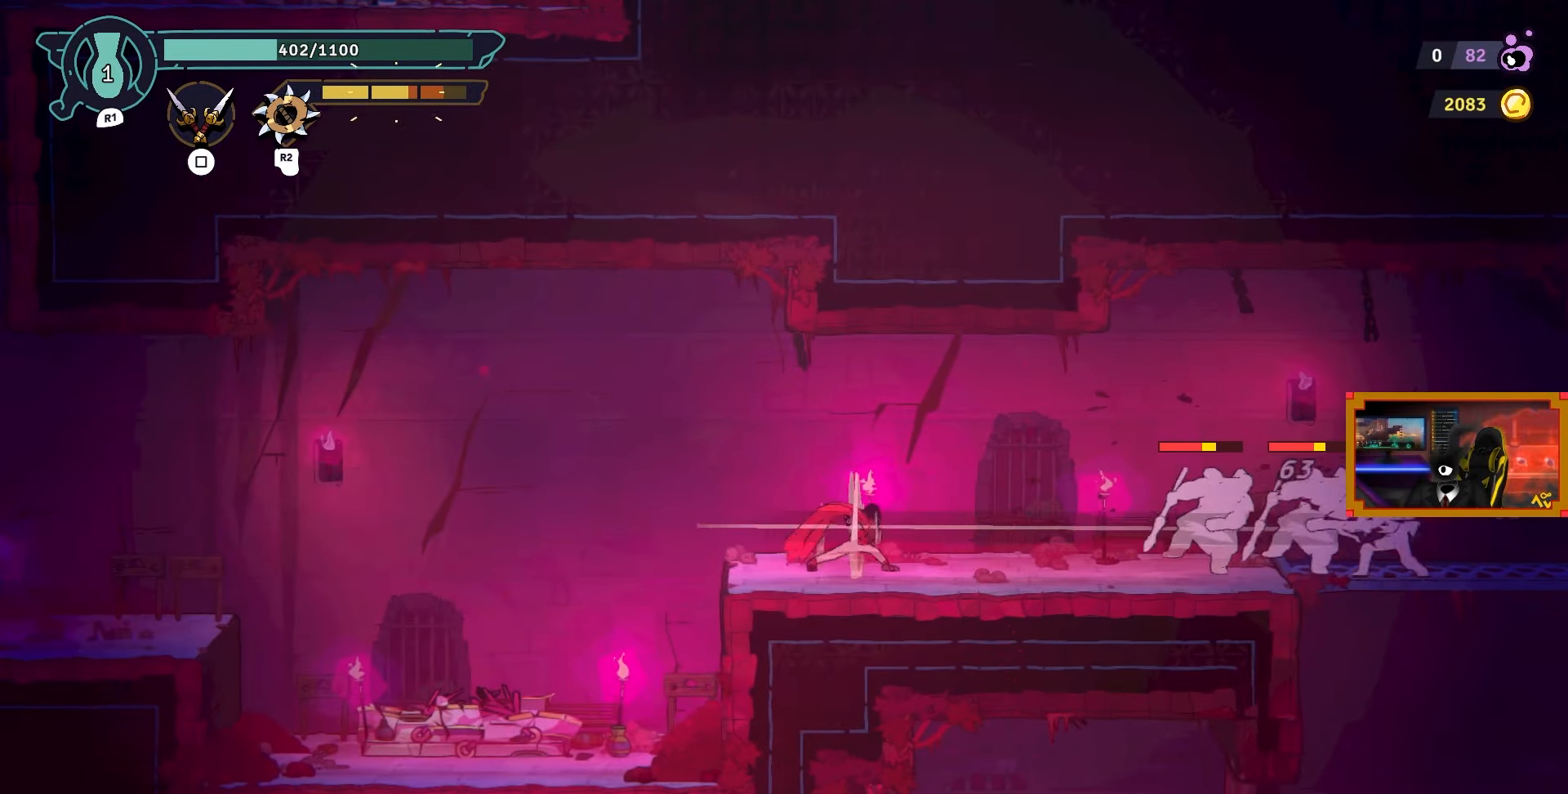
Gameplay with a controller (PlayStation layout); each line is a JSON object with the inputs held at the frame after it. "events" lists button and stick changes between this image and that frame as [ms after this image, input, new state], when the widget could be followed in between.
{"buttons": ["DPAD_LEFT"], "left_stick": "center", "right_stick": "center", "events": [[83, "DPAD_LEFT", "down"], [283, "CIRCLE", "down"], [433, "CIRCLE", "up"]]}
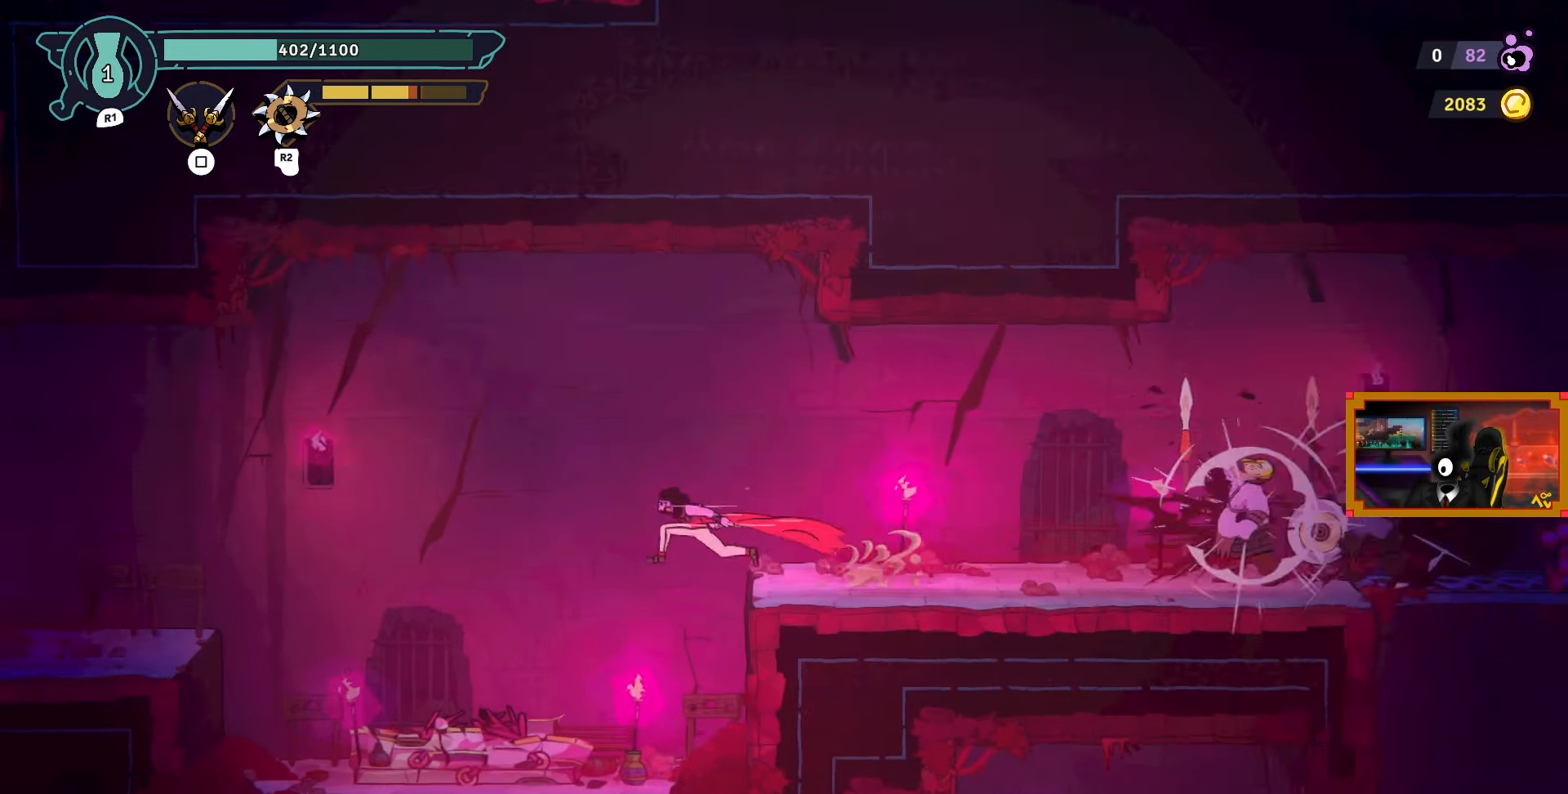
{"buttons": [], "left_stick": "center", "right_stick": "center", "events": [[400, "DPAD_LEFT", "up"]]}
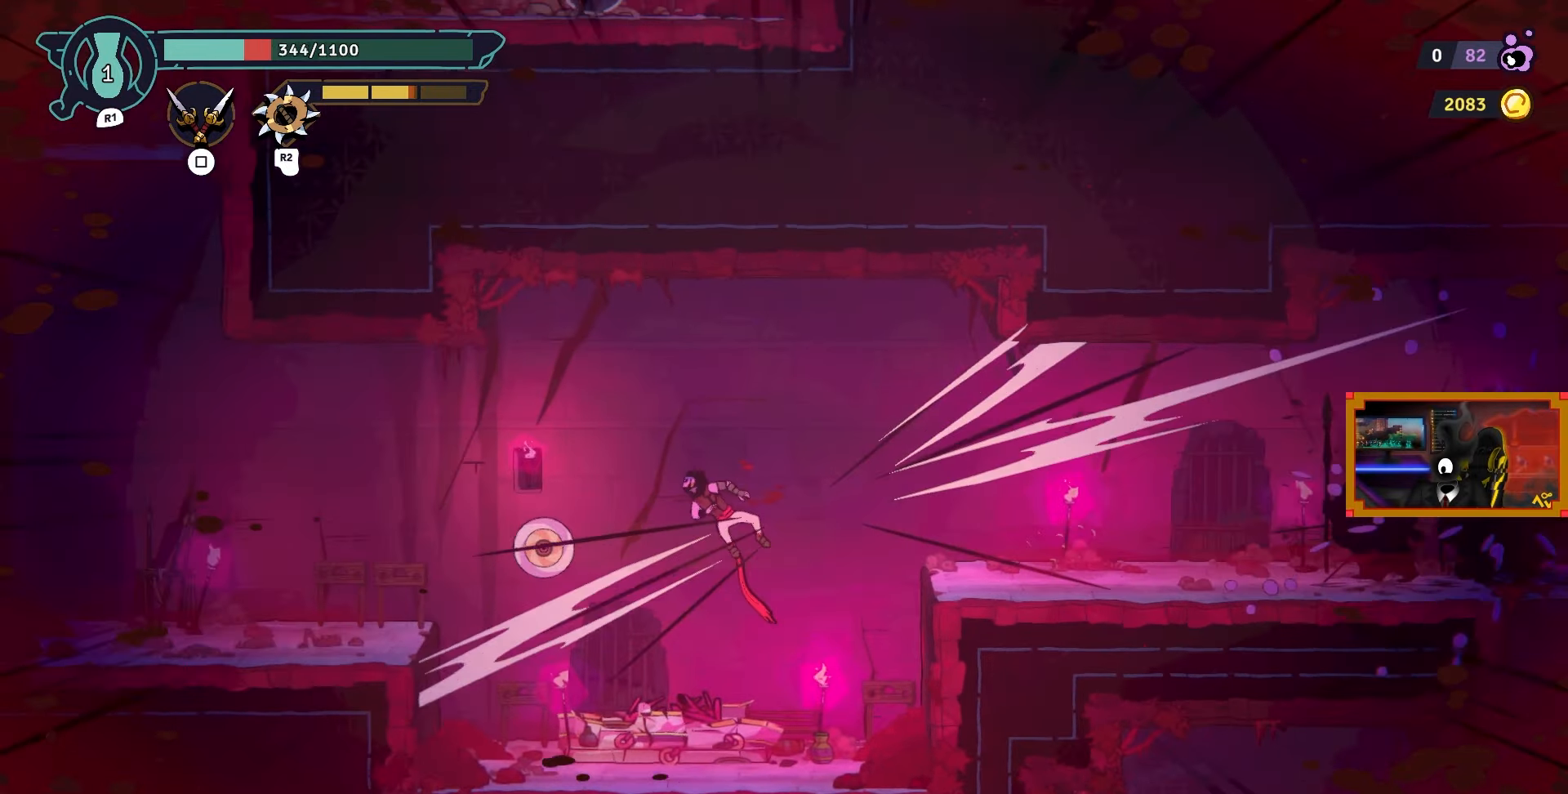
{"buttons": ["DPAD_RIGHT"], "left_stick": "center", "right_stick": "center", "events": [[250, "DPAD_RIGHT", "down"]]}
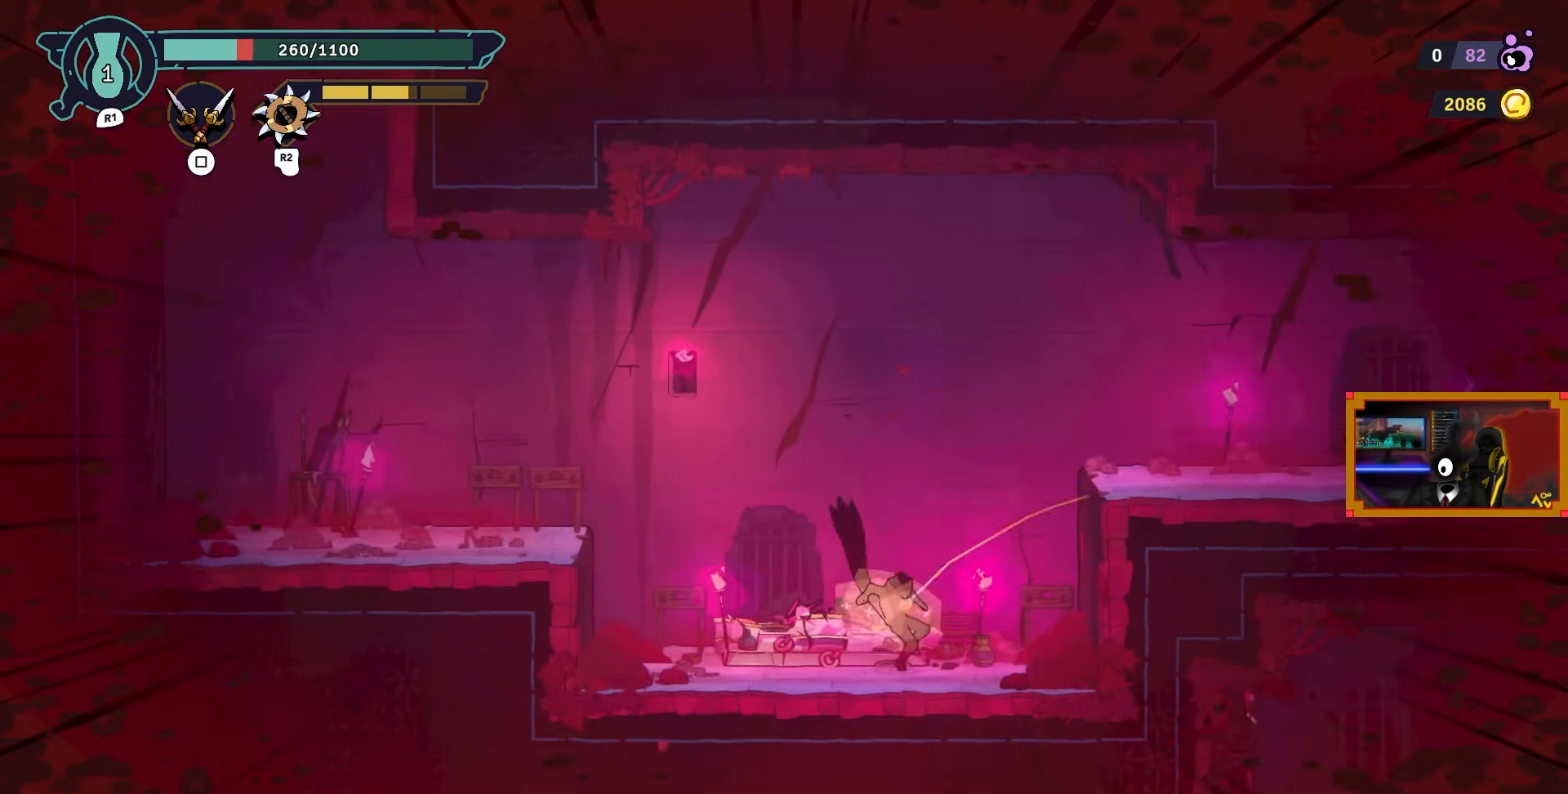
{"buttons": ["DPAD_RIGHT"], "left_stick": "center", "right_stick": "center", "events": [[117, "CROSS", "down"], [283, "DPAD_UP", "down"], [367, "CROSS", "up"], [433, "DPAD_UP", "up"]]}
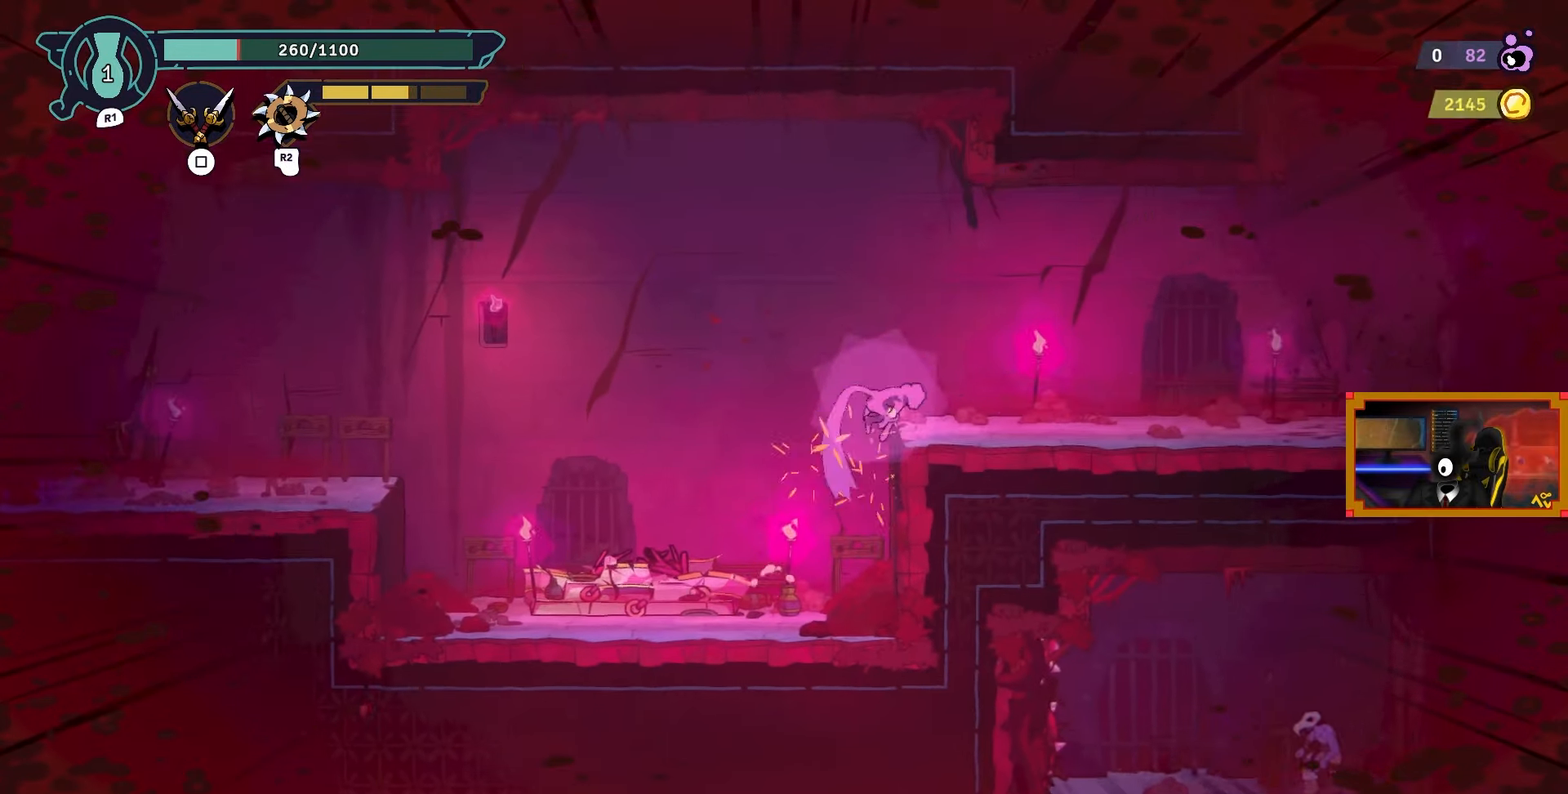
{"buttons": ["DPAD_RIGHT"], "left_stick": "center", "right_stick": "center", "events": [[317, "CIRCLE", "down"], [433, "CIRCLE", "up"]]}
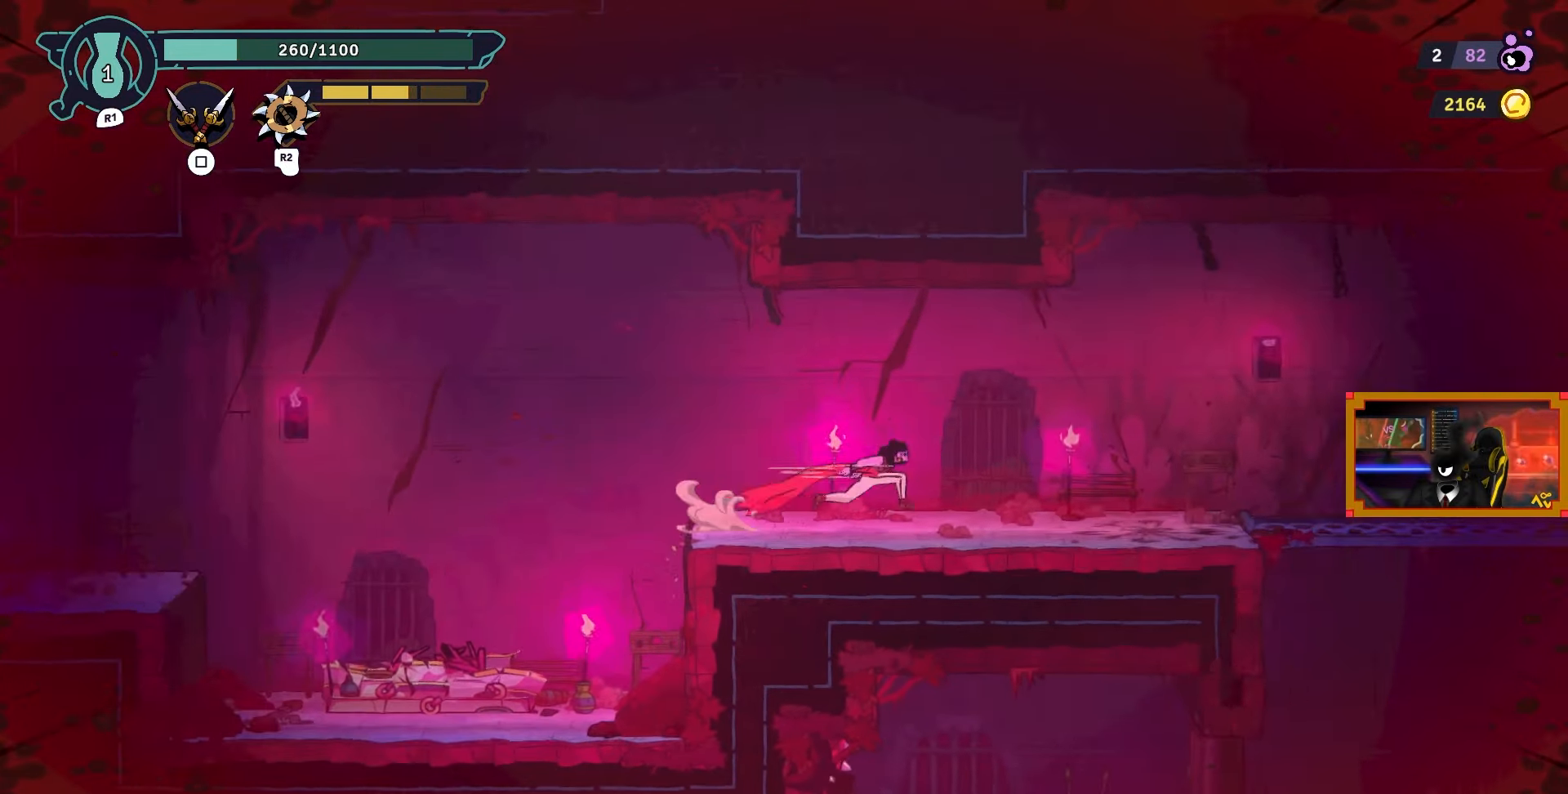
{"buttons": ["DPAD_RIGHT"], "left_stick": "center", "right_stick": "center", "events": [[83, "right_stick", "down"], [217, "right_stick", "center"]]}
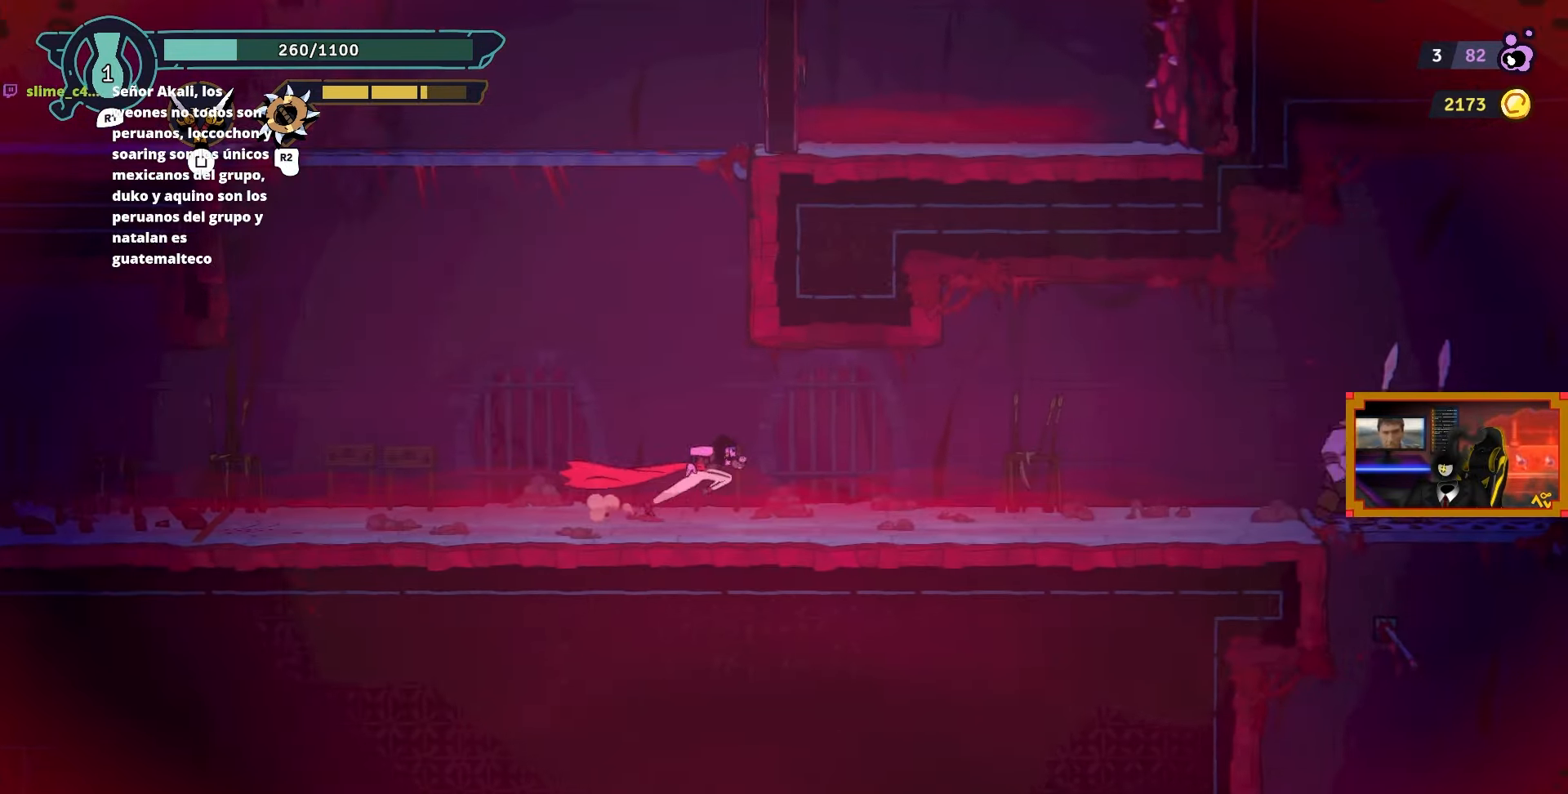
{"buttons": [], "left_stick": "center", "right_stick": "center", "events": [[300, "R2", "down"], [400, "DPAD_RIGHT", "up"], [433, "R2", "up"]]}
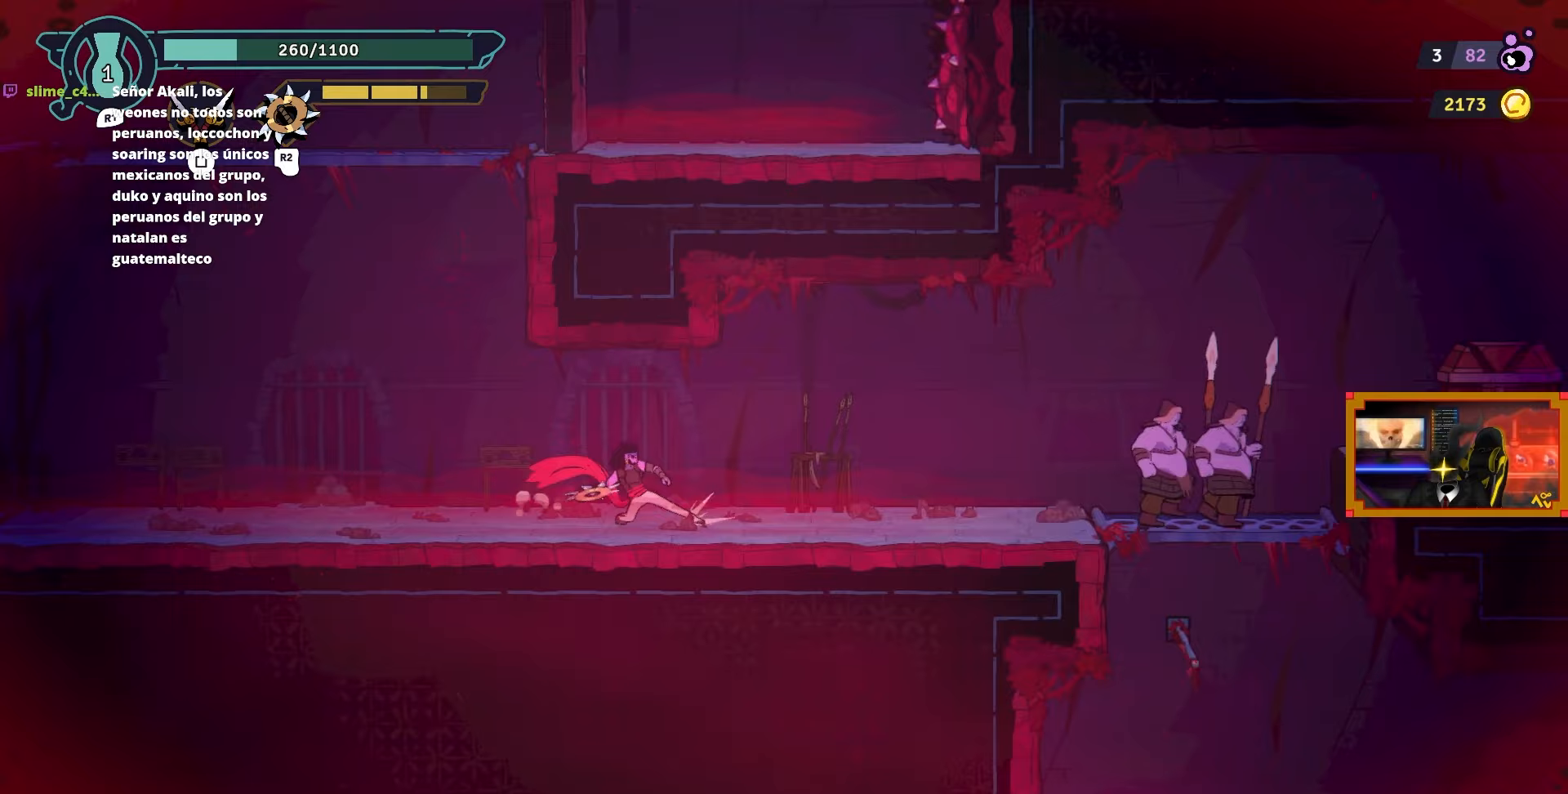
{"buttons": [], "left_stick": "center", "right_stick": "center", "events": []}
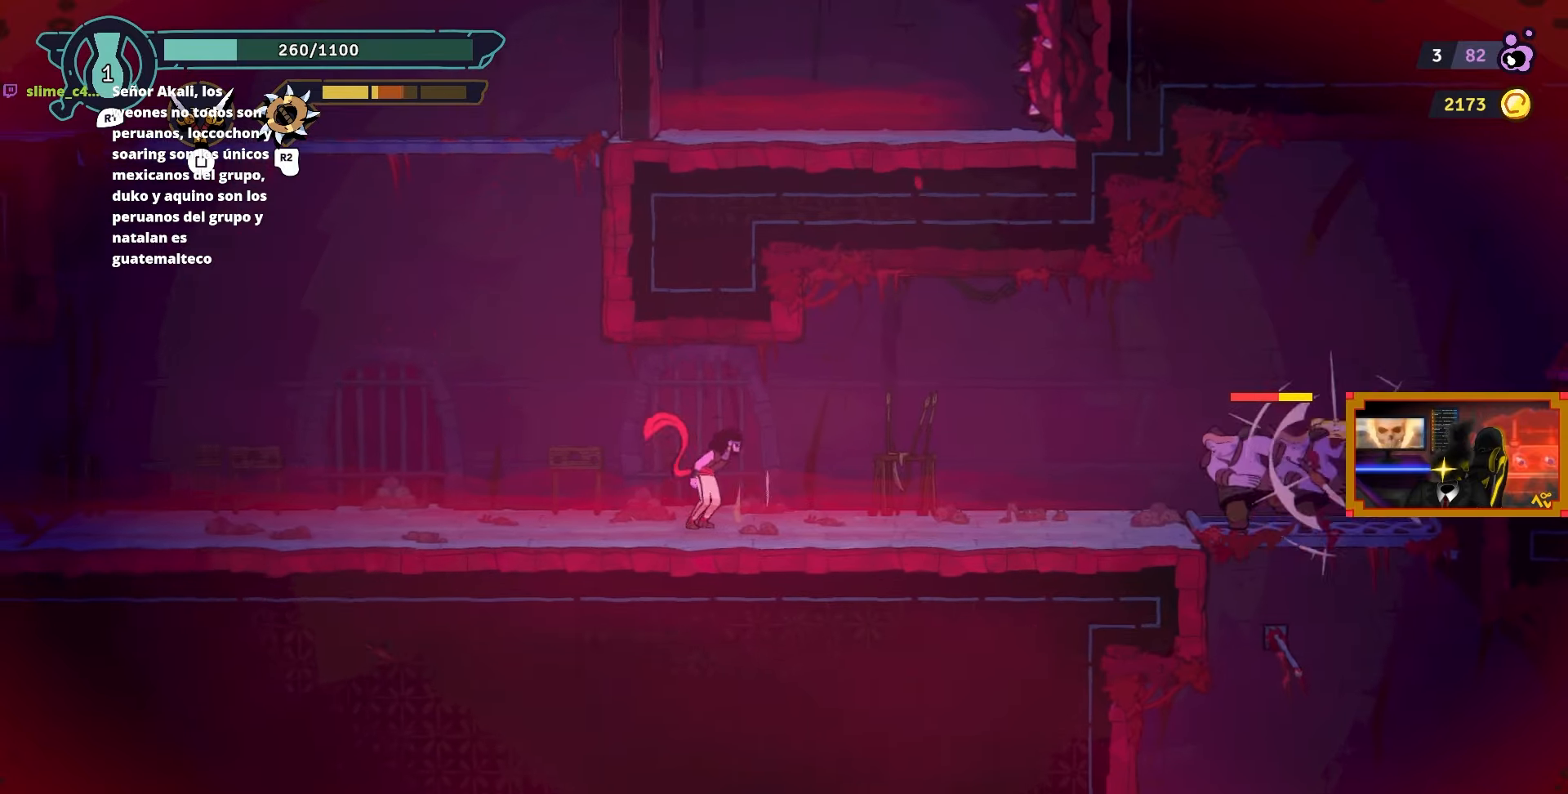
{"buttons": ["CROSS", "DPAD_LEFT"], "left_stick": "center", "right_stick": "center", "events": [[17, "DPAD_LEFT", "down"], [233, "DPAD_LEFT", "up"], [300, "CROSS", "down"], [417, "DPAD_LEFT", "down"]]}
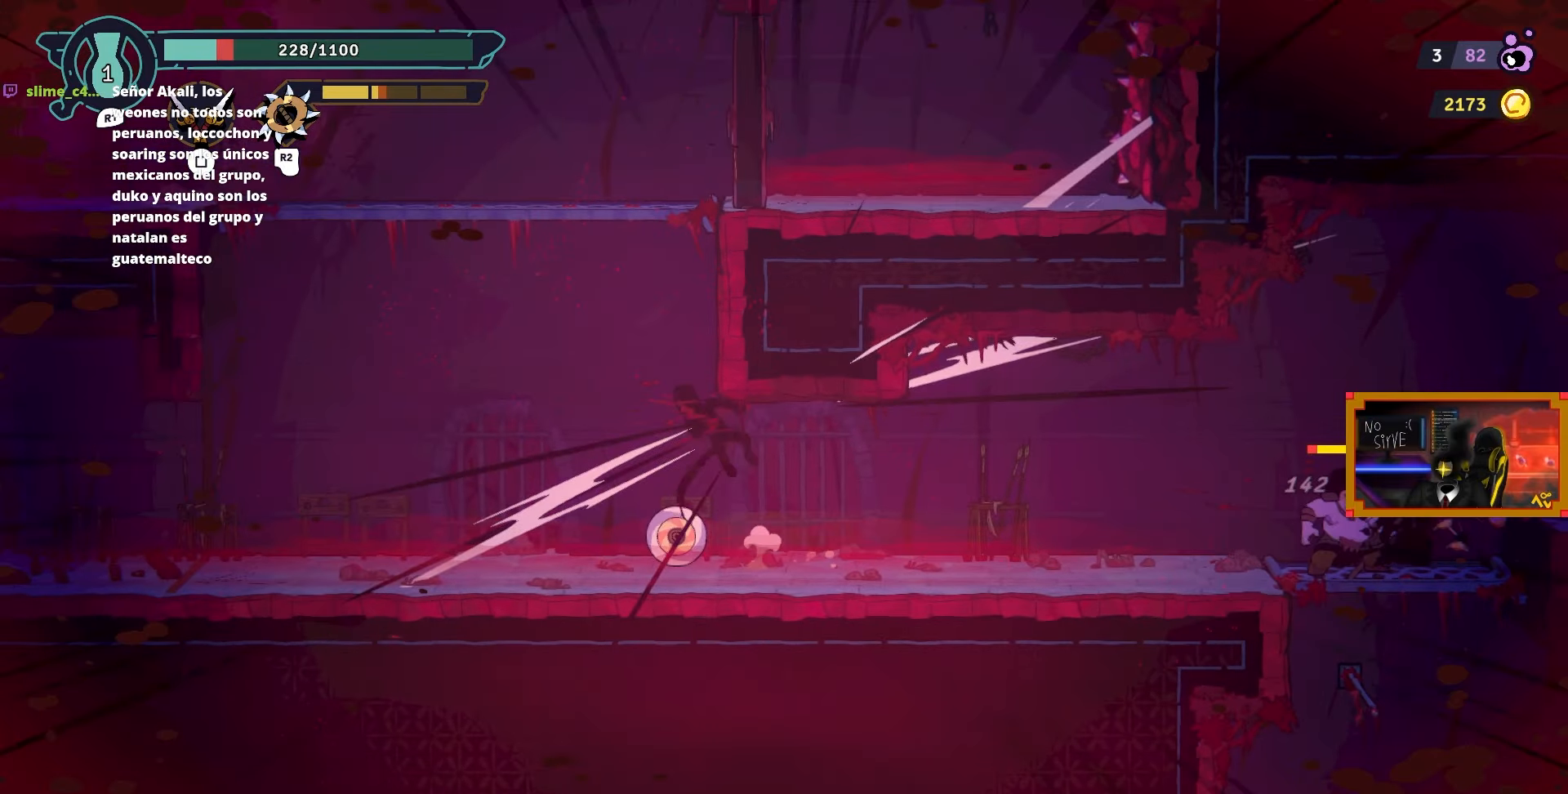
{"buttons": ["DPAD_LEFT"], "left_stick": "center", "right_stick": "center", "events": [[100, "DPAD_LEFT", "up"], [150, "CROSS", "up"], [167, "DPAD_RIGHT", "down"], [317, "DPAD_RIGHT", "up"], [383, "DPAD_LEFT", "down"]]}
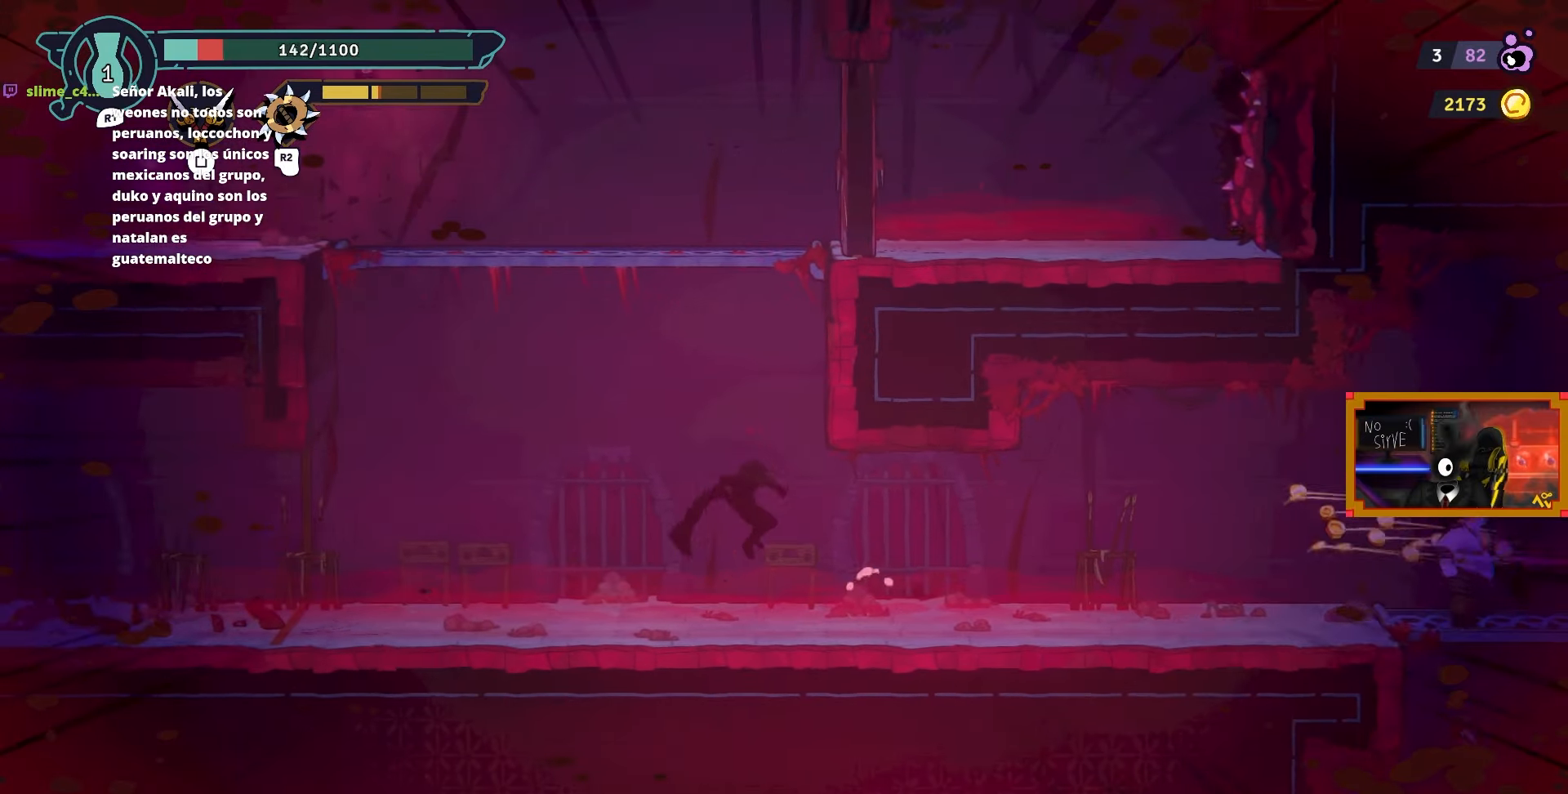
{"buttons": ["R1"], "left_stick": "center", "right_stick": "center", "events": [[183, "R1", "down"], [233, "DPAD_LEFT", "up"]]}
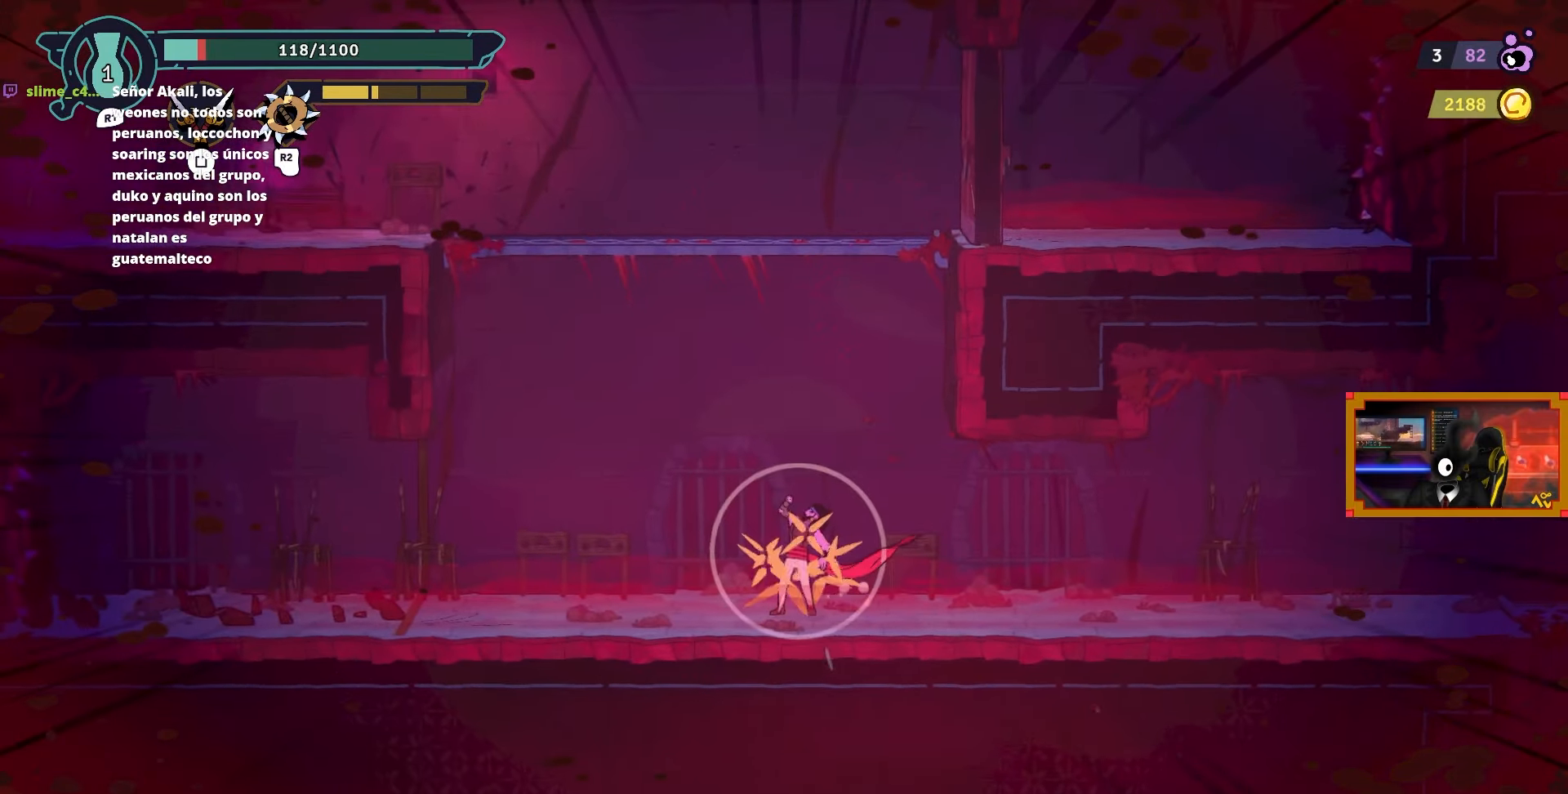
{"buttons": ["R1"], "left_stick": "center", "right_stick": "center", "events": []}
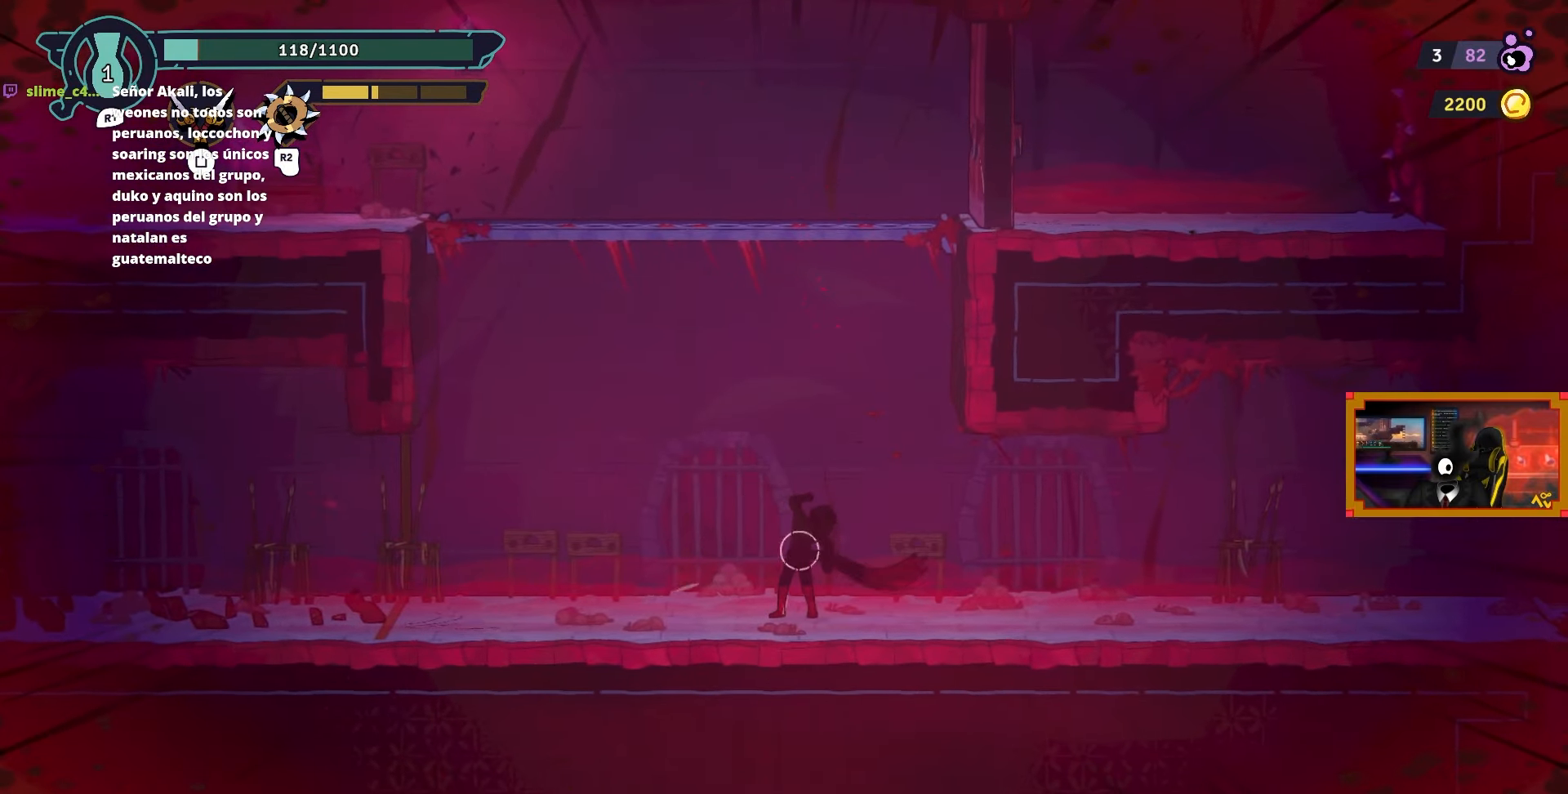
{"buttons": ["R1", "DPAD_RIGHT"], "left_stick": "center", "right_stick": "center", "events": [[200, "DPAD_RIGHT", "down"]]}
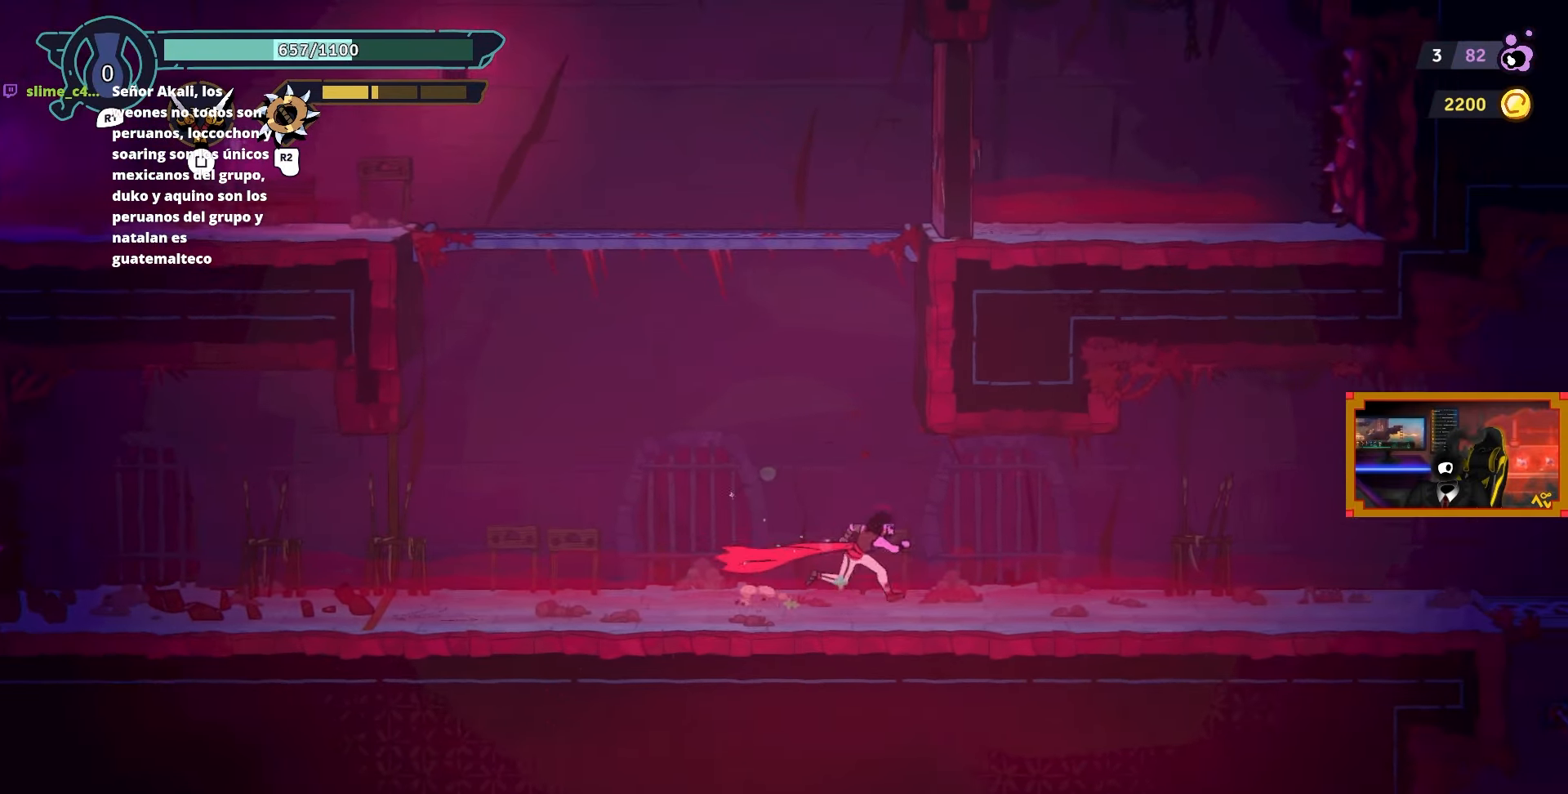
{"buttons": [], "left_stick": "center", "right_stick": "center", "events": [[17, "R1", "up"], [183, "CIRCLE", "down"], [350, "CIRCLE", "up"], [417, "DPAD_RIGHT", "up"]]}
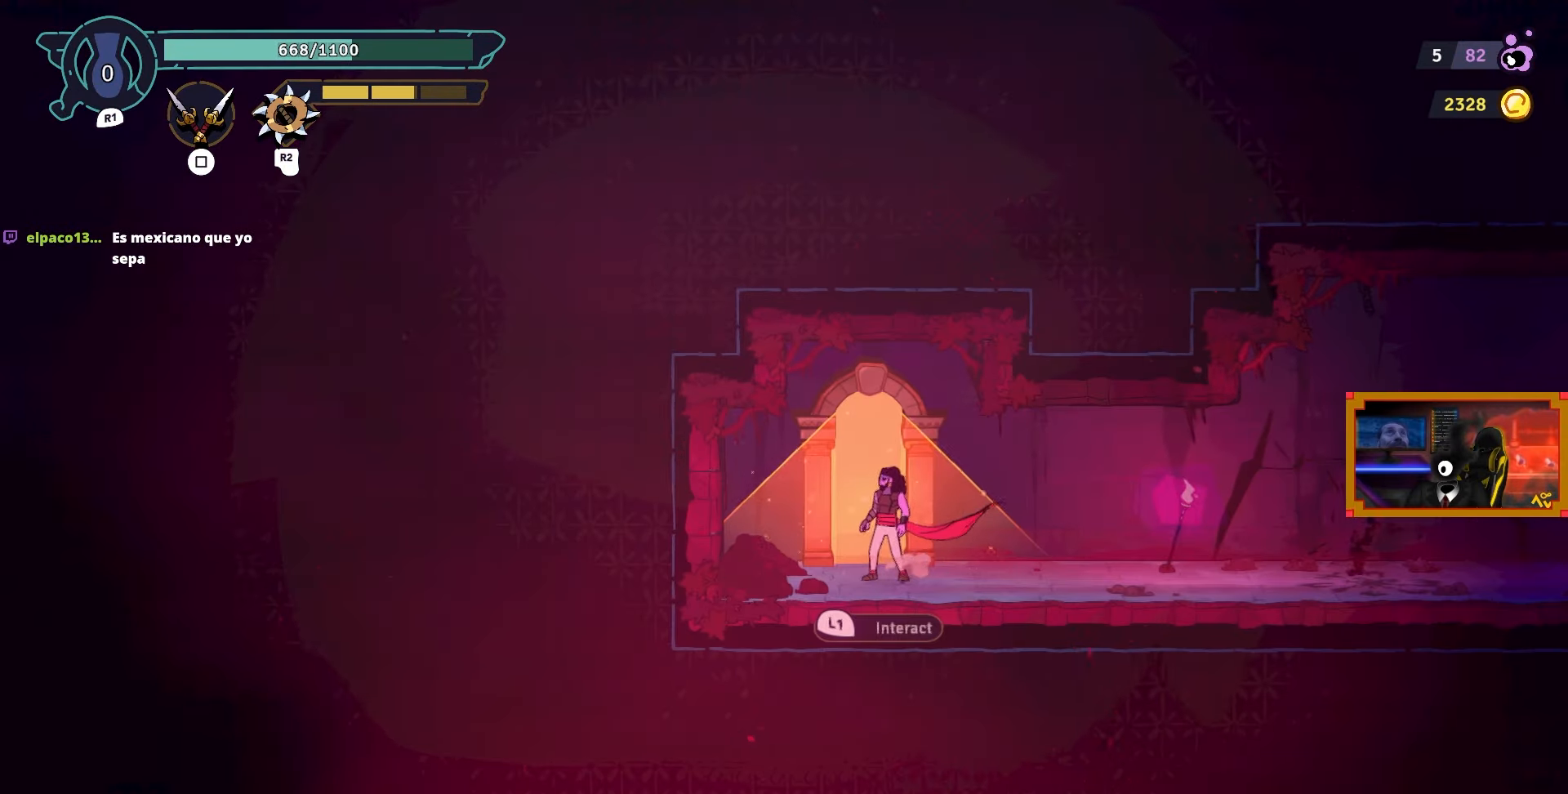
{"buttons": [], "left_stick": "center", "right_stick": "center", "events": []}
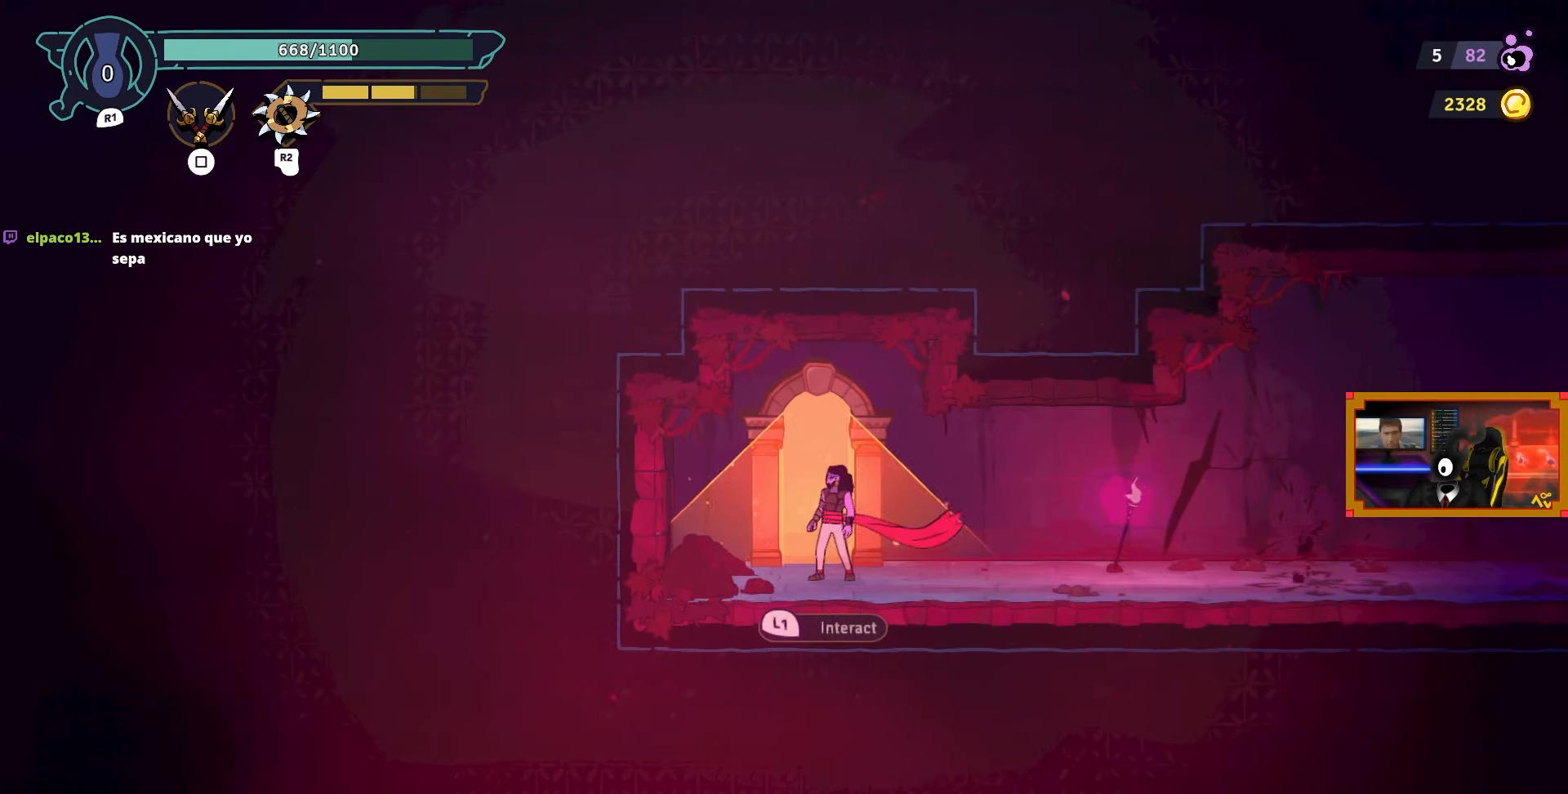
{"buttons": [], "left_stick": "center", "right_stick": "center", "events": [[133, "DPAD_LEFT", "down"], [217, "DPAD_LEFT", "up"]]}
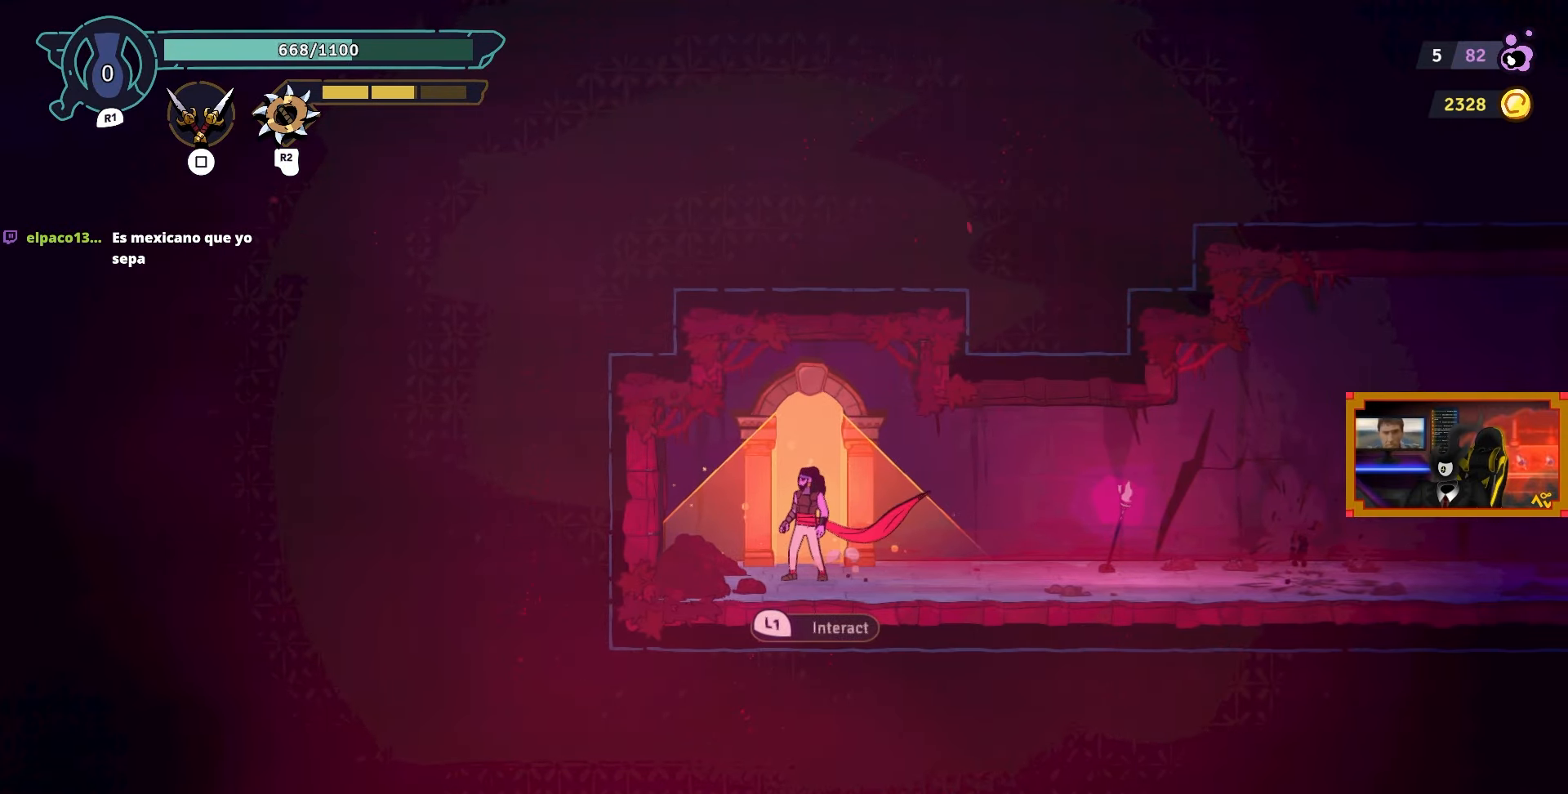
{"buttons": [], "left_stick": "center", "right_stick": "center", "events": [[250, "L1", "down"], [367, "L1", "up"]]}
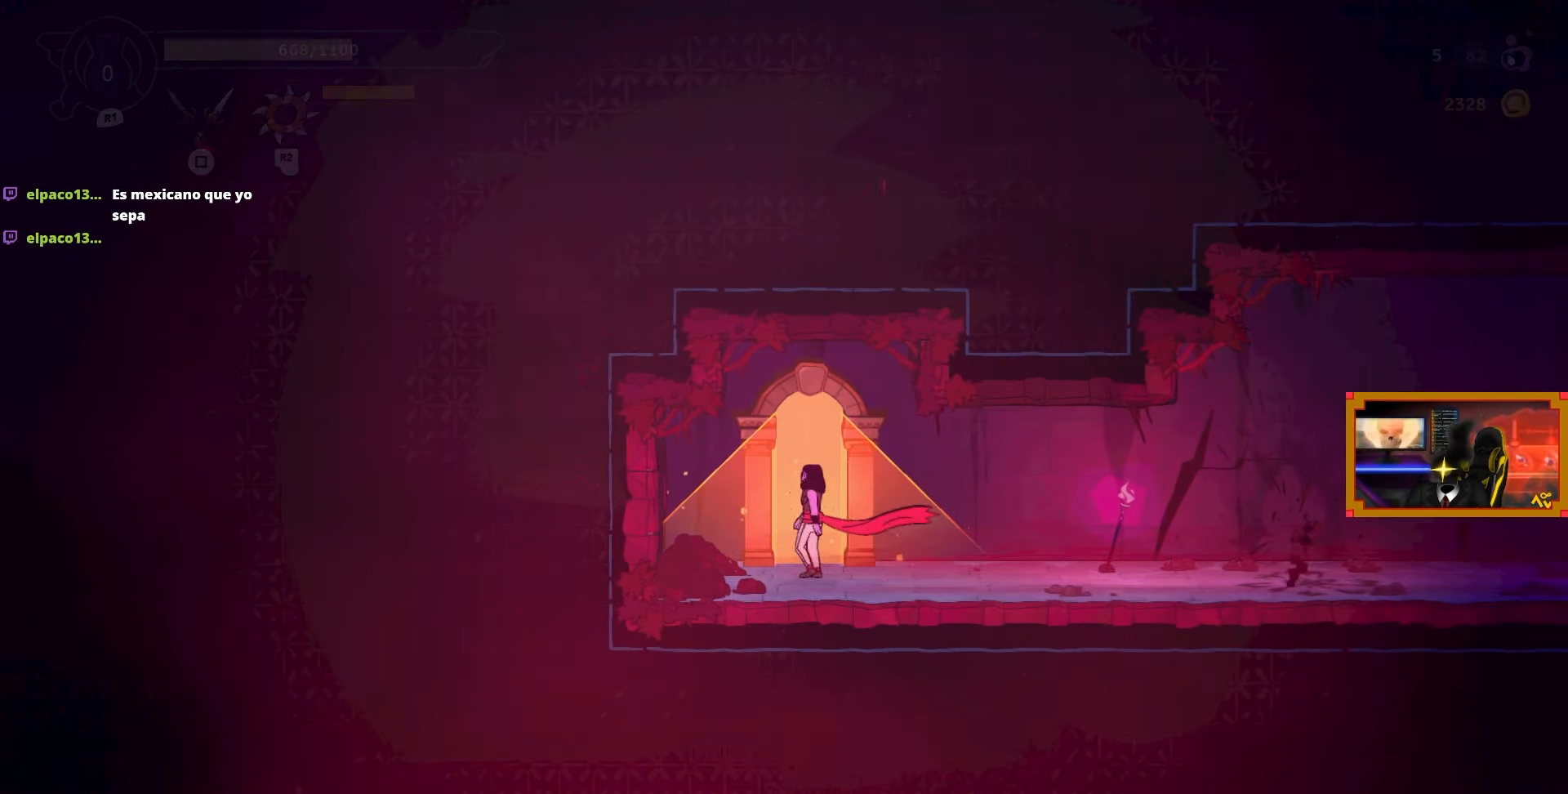
{"buttons": [], "left_stick": "center", "right_stick": "center", "events": []}
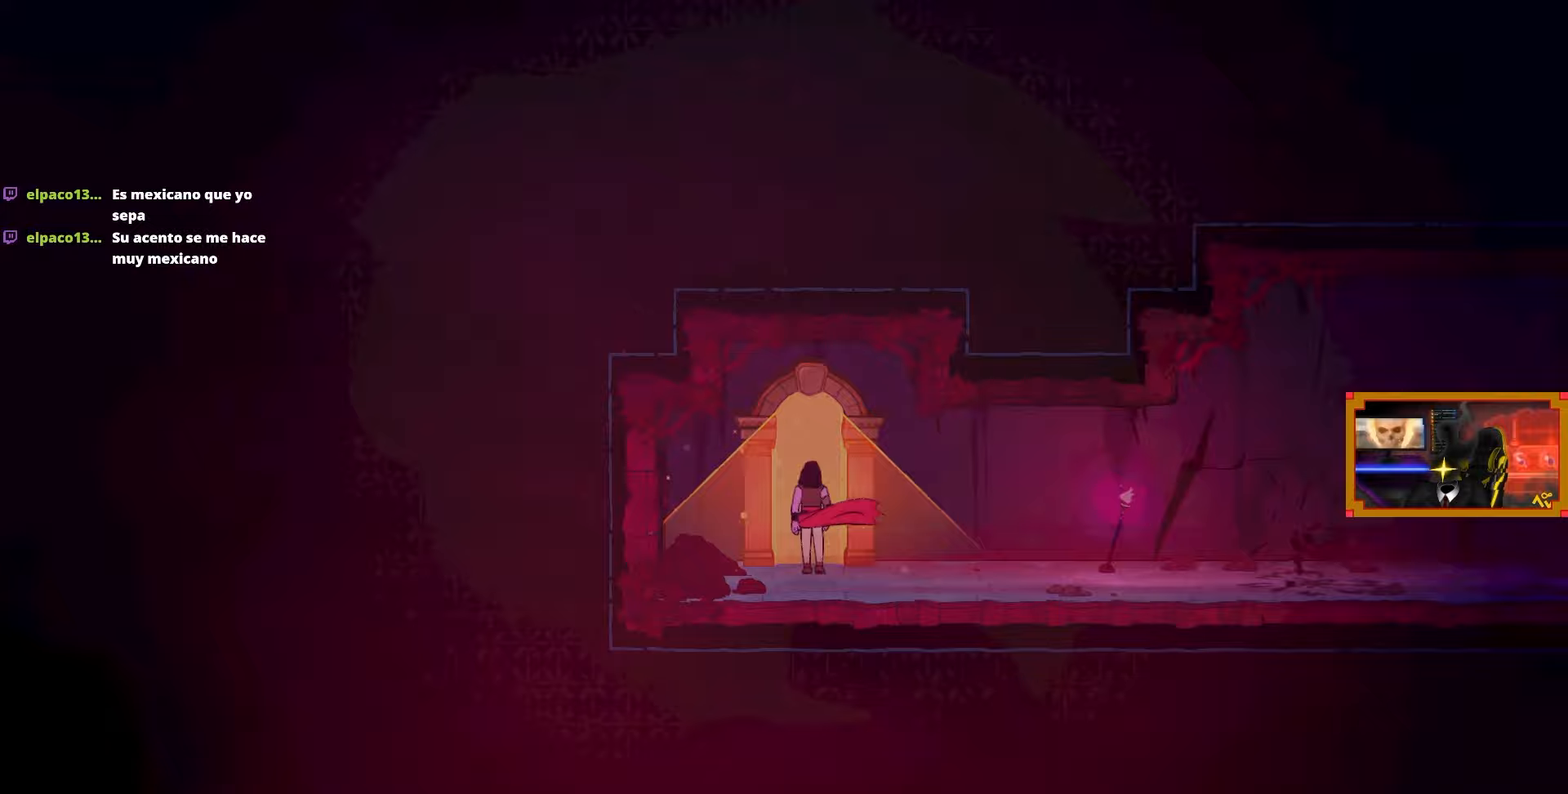
{"buttons": [], "left_stick": "center", "right_stick": "center", "events": []}
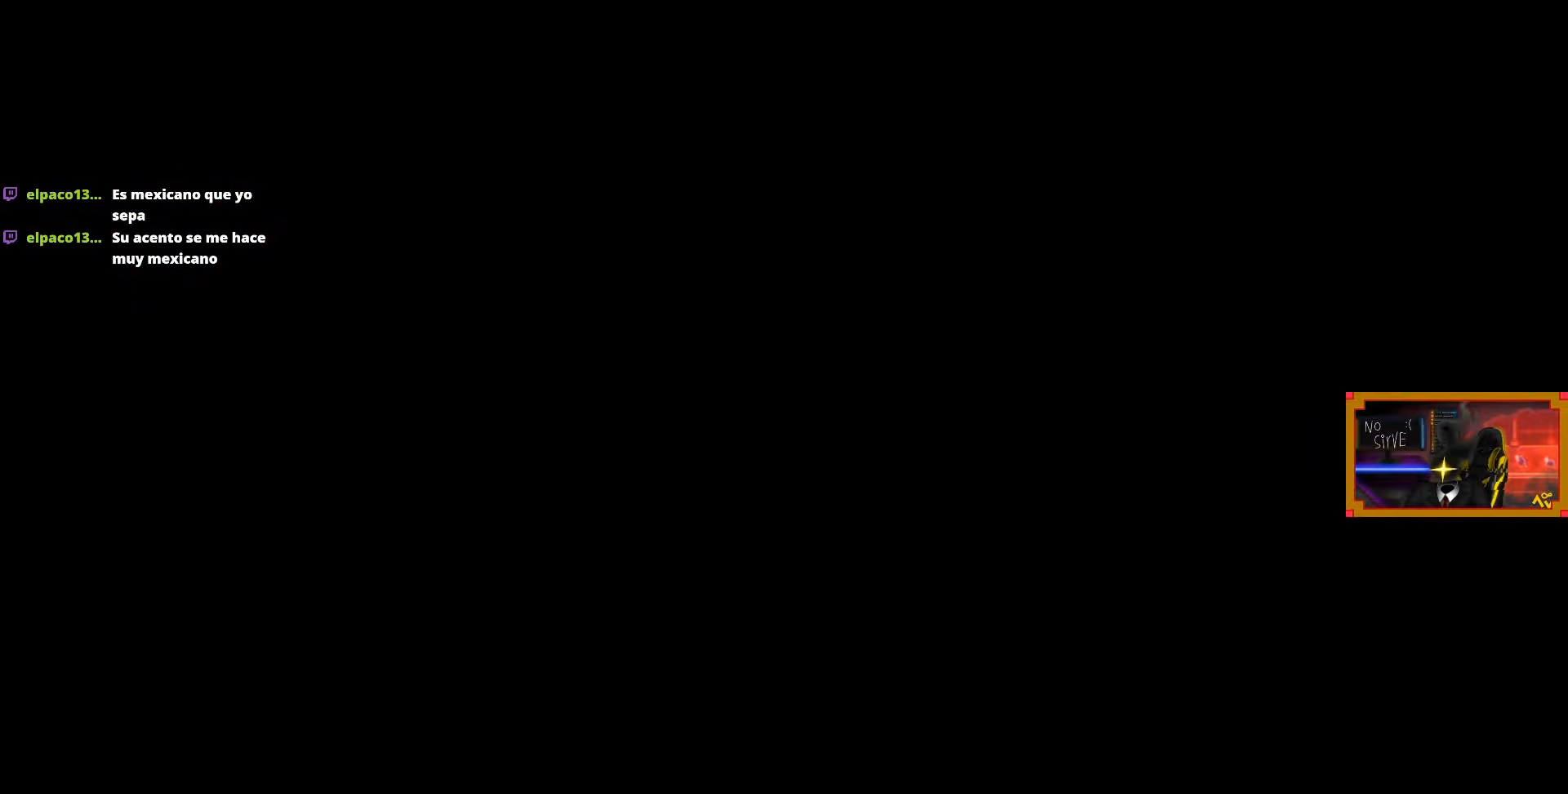
{"buttons": [], "left_stick": "center", "right_stick": "center", "events": []}
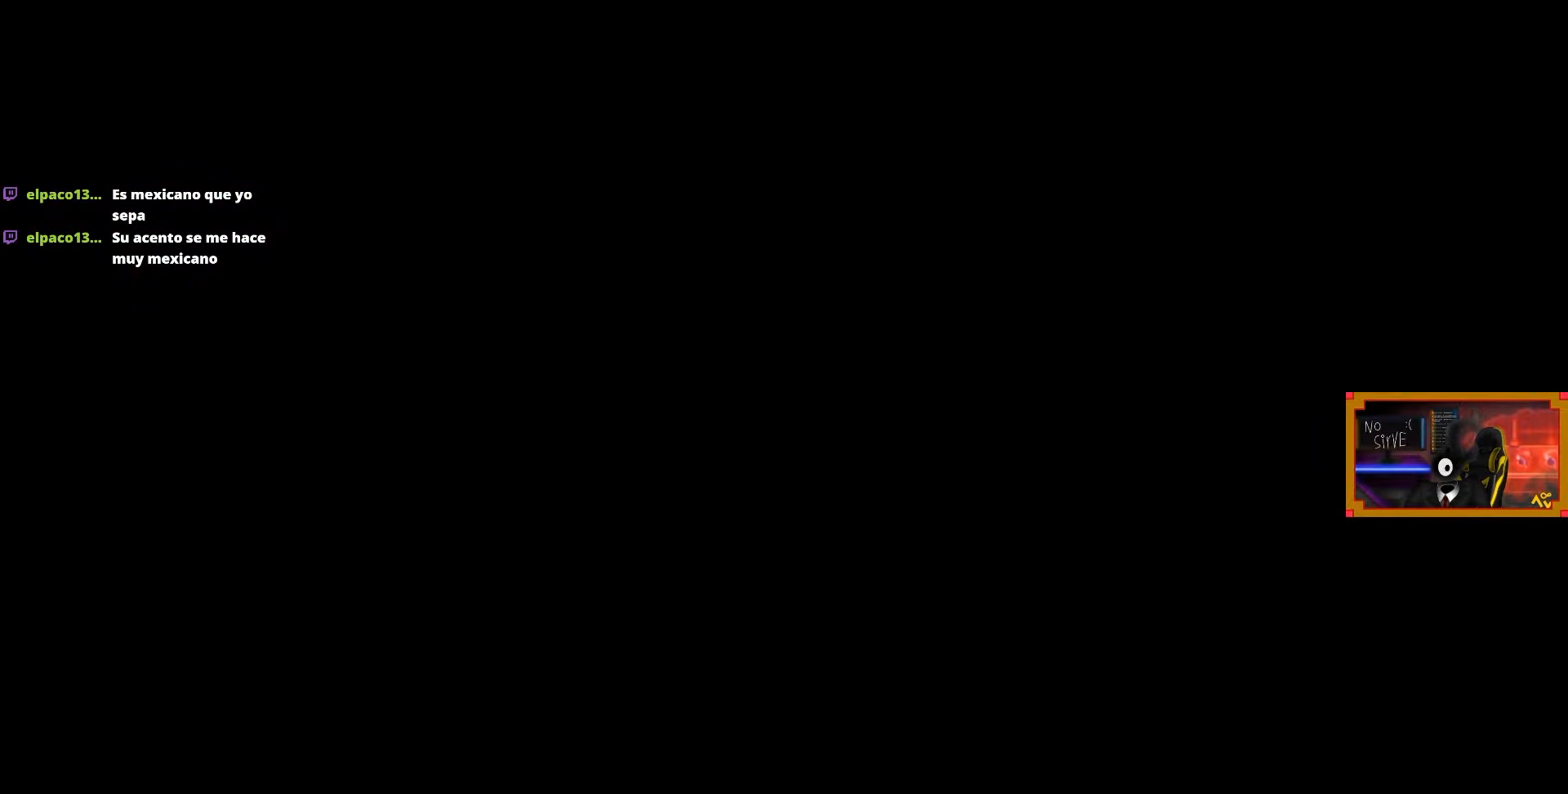
{"buttons": [], "left_stick": "center", "right_stick": "center", "events": []}
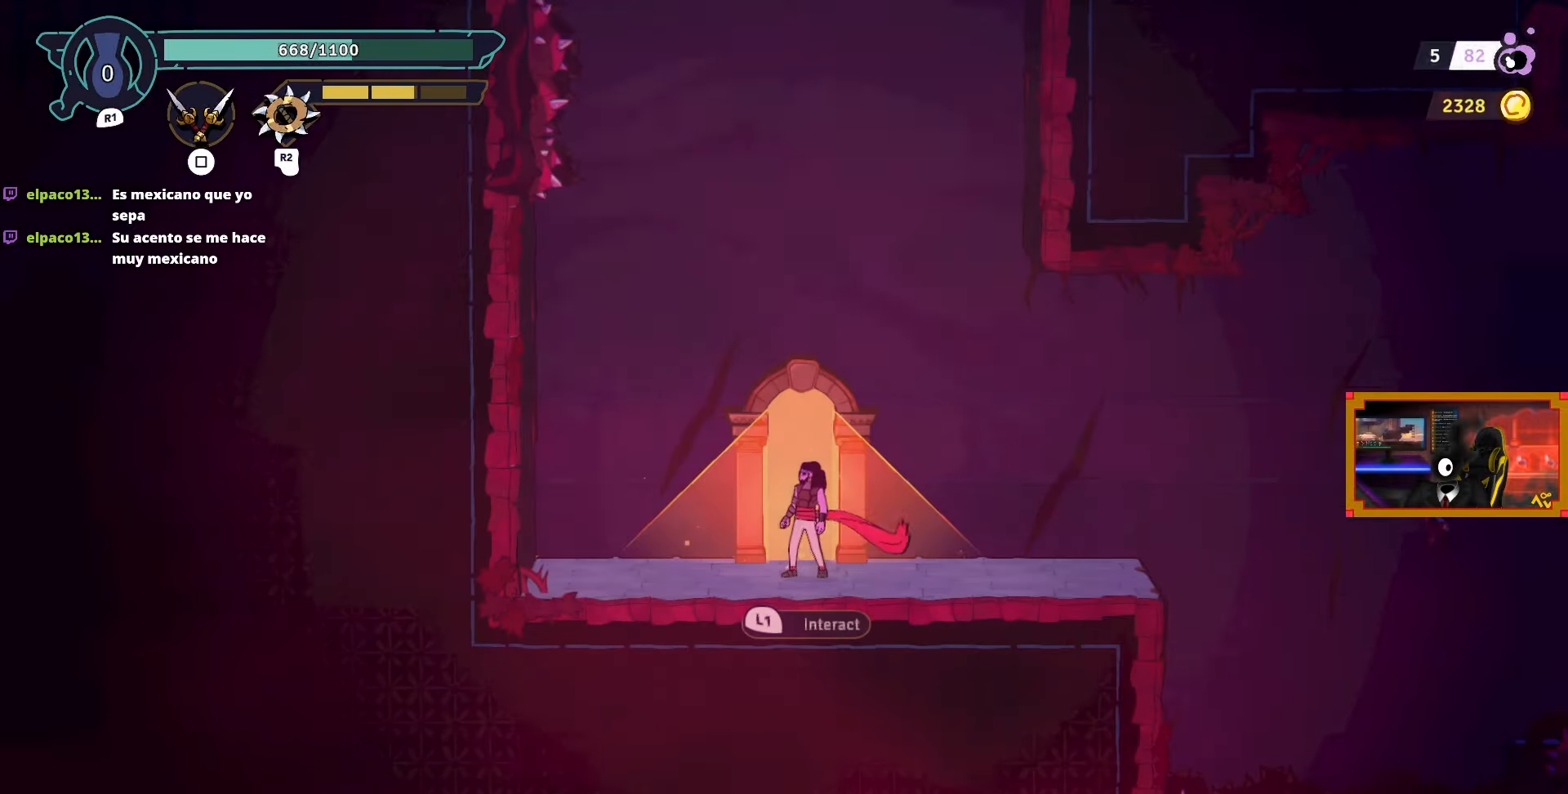
{"buttons": ["DPAD_RIGHT"], "left_stick": "center", "right_stick": "center", "events": [[133, "DPAD_RIGHT", "down"], [250, "CIRCLE", "down"], [383, "CIRCLE", "up"]]}
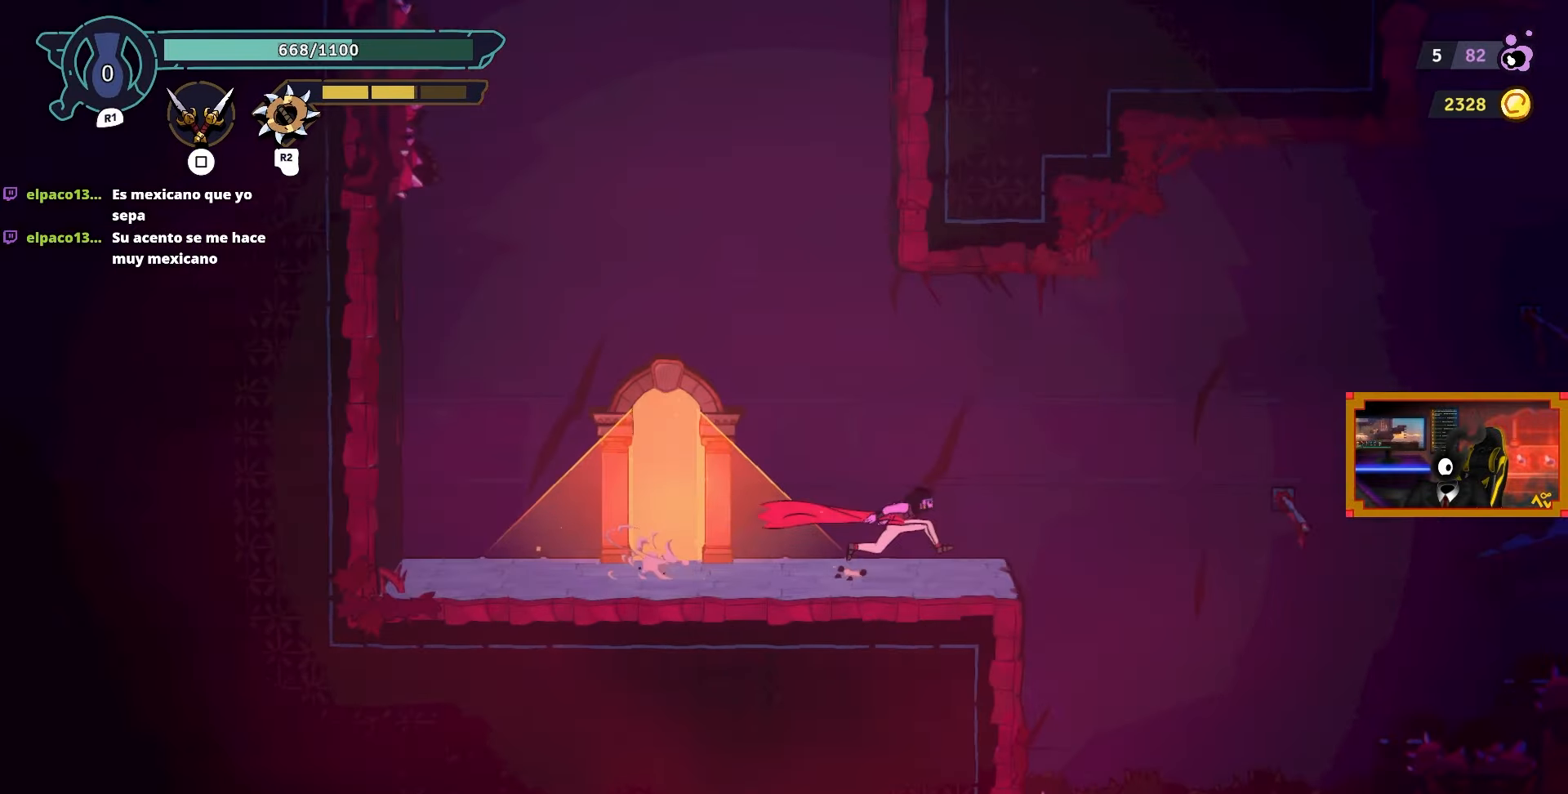
{"buttons": ["CROSS", "DPAD_RIGHT"], "left_stick": "center", "right_stick": "center", "events": [[217, "CROSS", "down"]]}
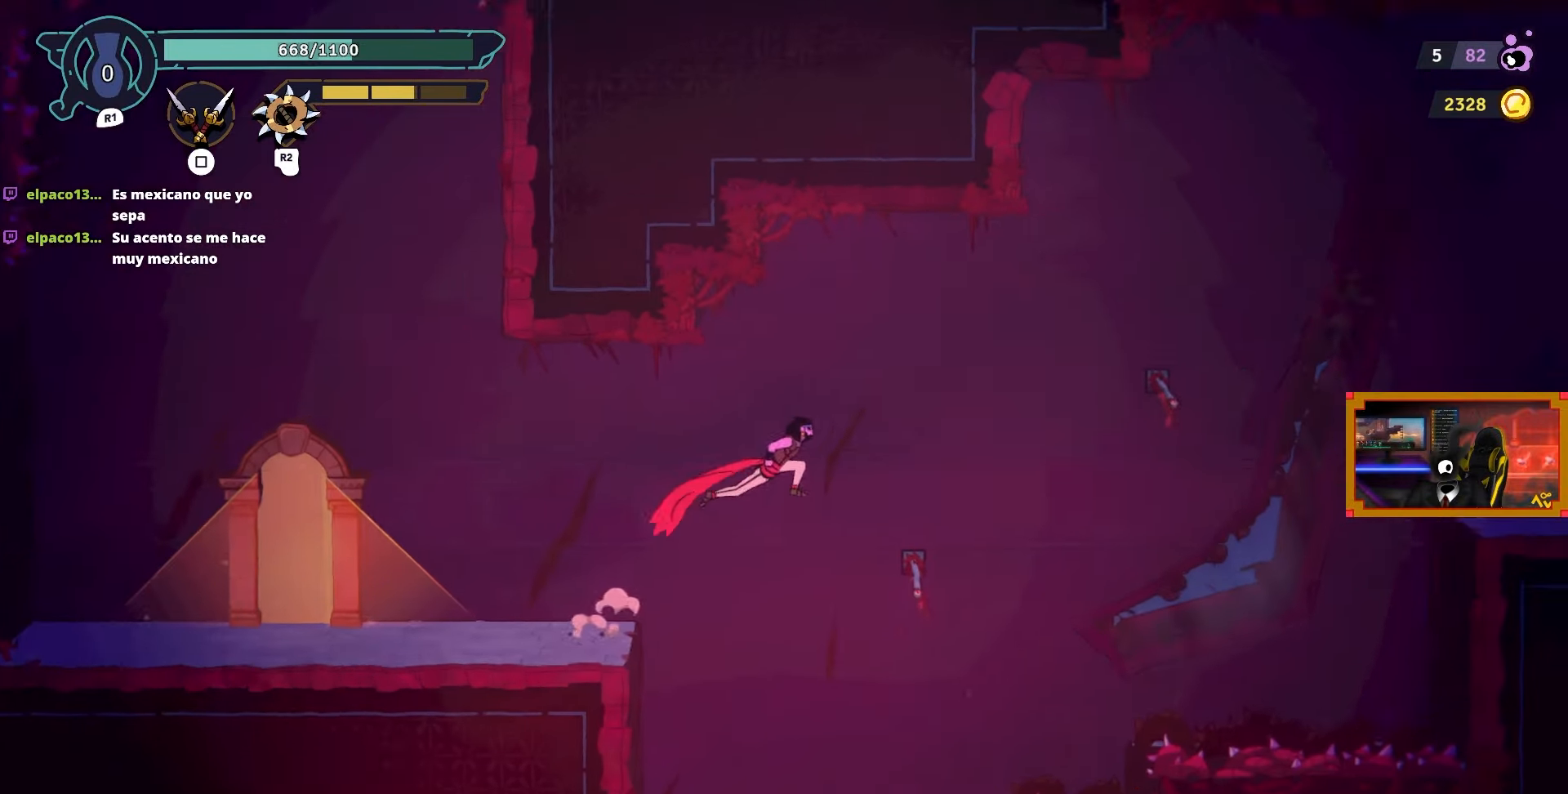
{"buttons": ["CROSS", "DPAD_RIGHT"], "left_stick": "center", "right_stick": "center", "events": [[67, "CROSS", "up"], [367, "CROSS", "down"]]}
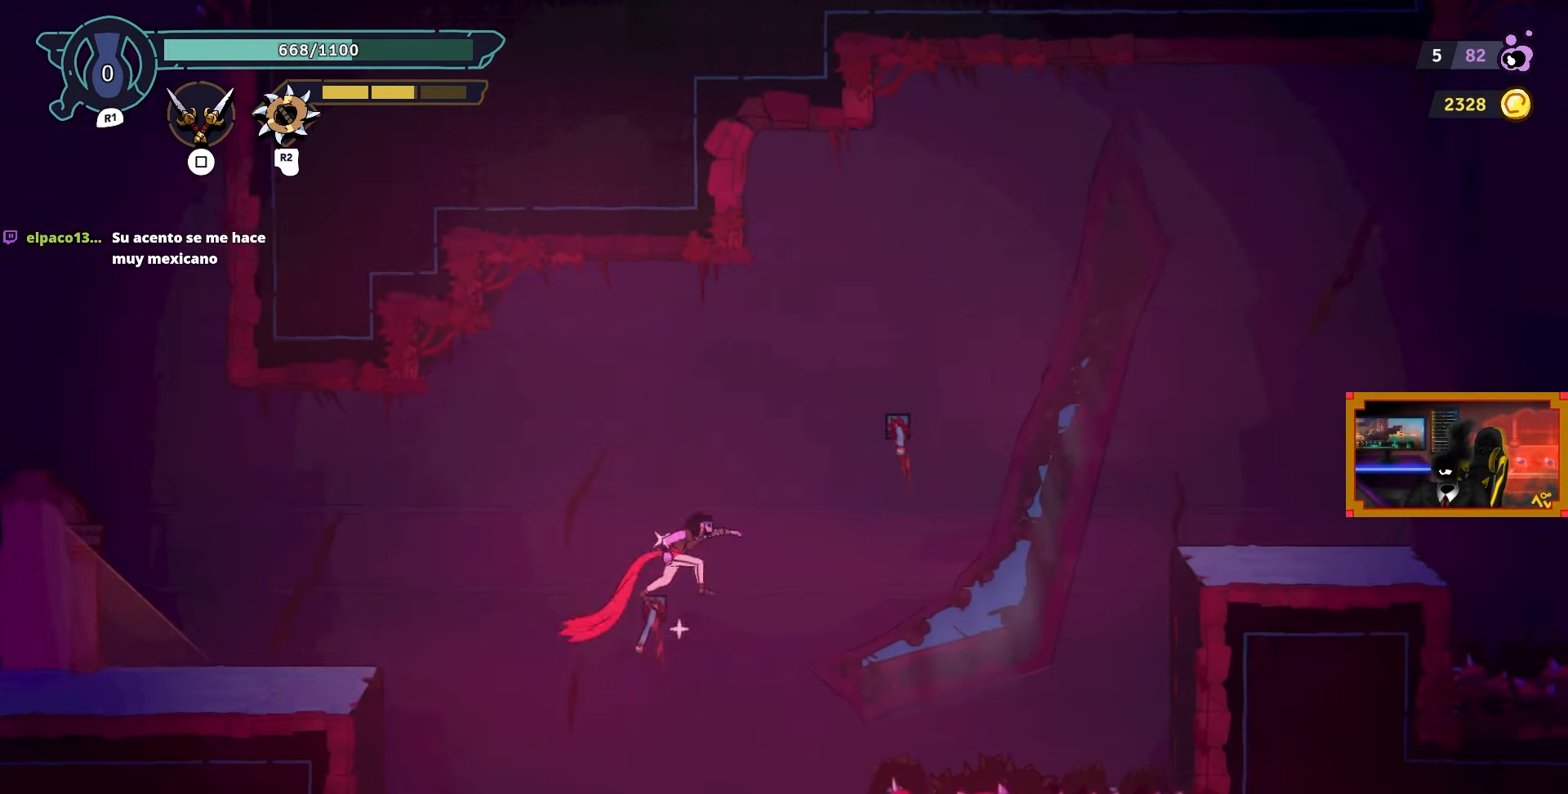
{"buttons": ["CROSS", "DPAD_RIGHT"], "left_stick": "center", "right_stick": "center", "events": [[133, "DPAD_UP", "down"], [133, "L2", "down"], [217, "CROSS", "up"], [400, "DPAD_UP", "up"], [433, "L2", "up"], [500, "CROSS", "down"]]}
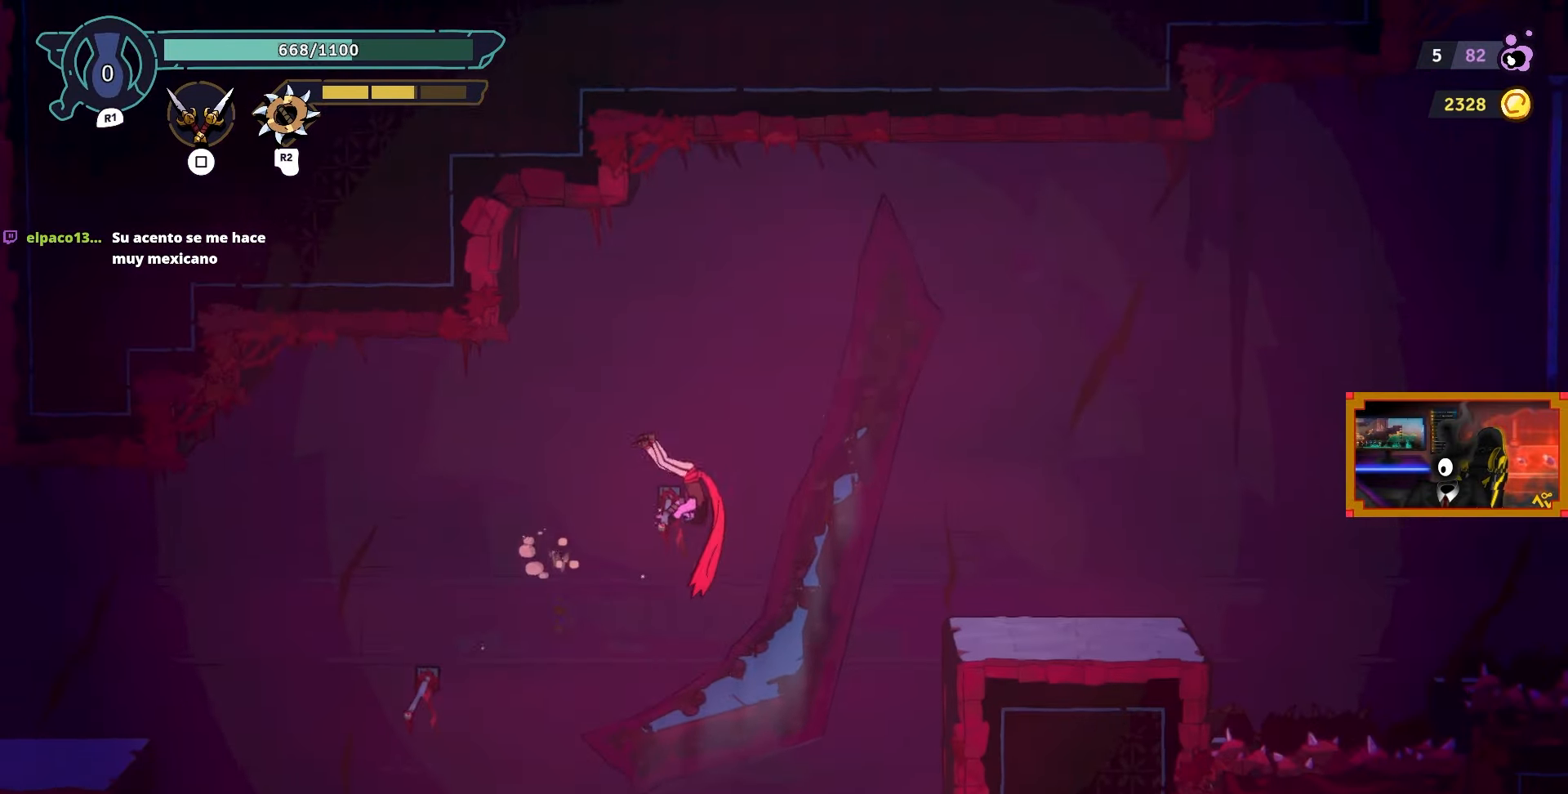
{"buttons": ["DPAD_RIGHT"], "left_stick": "center", "right_stick": "center", "events": [[233, "CROSS", "up"]]}
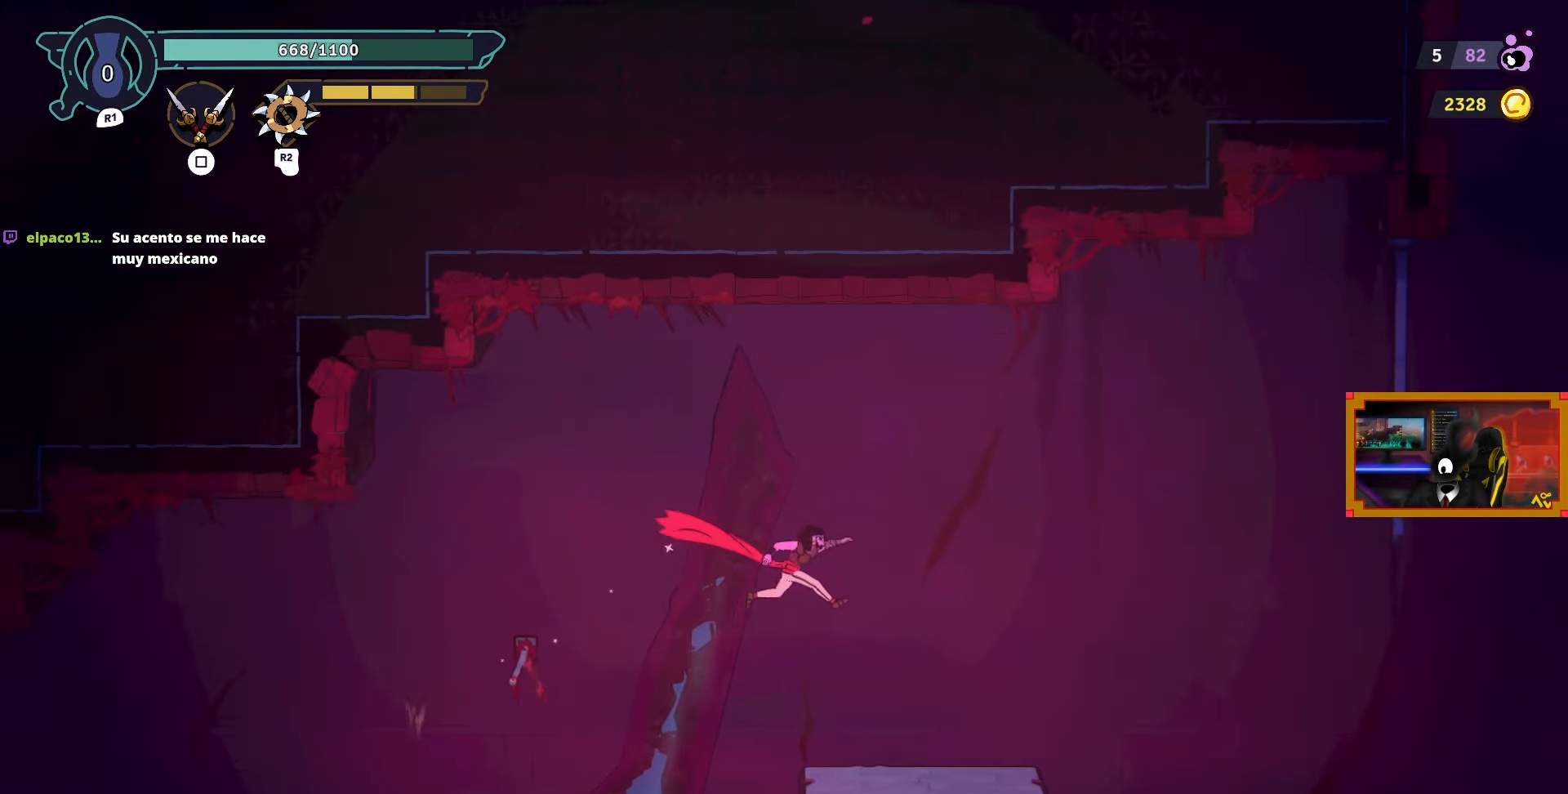
{"buttons": [], "left_stick": "center", "right_stick": "center", "events": [[17, "CIRCLE", "down"], [83, "CIRCLE", "up"], [233, "DPAD_RIGHT", "up"]]}